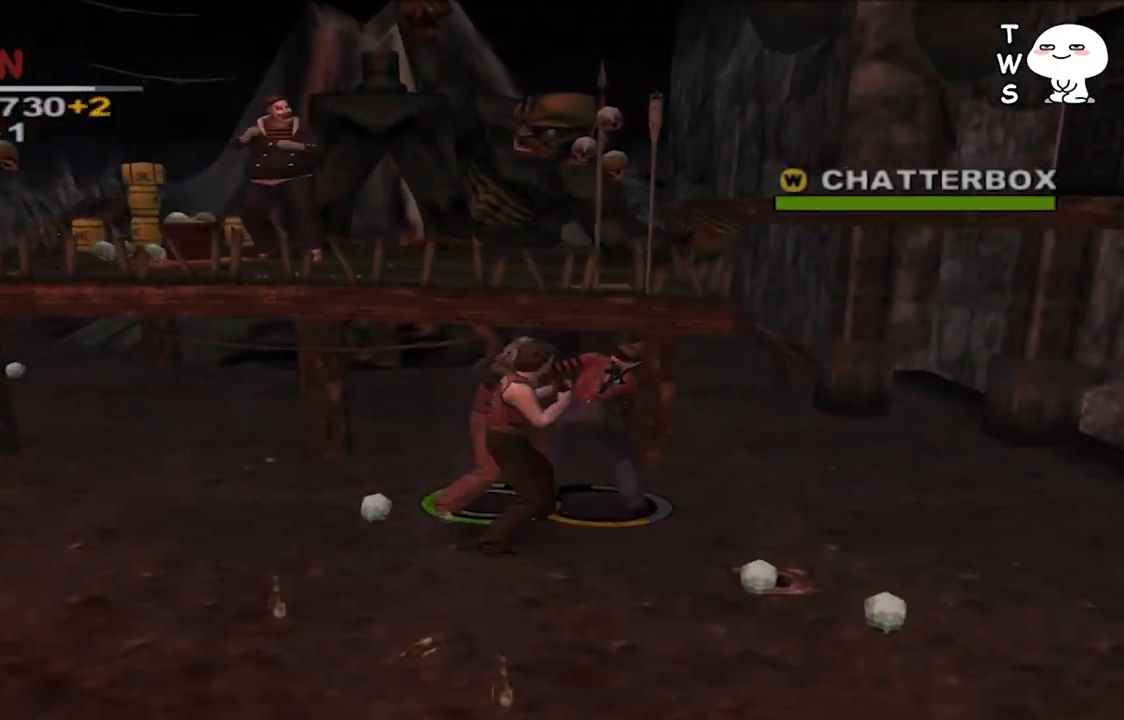
Gameplay with a controller (PlayStation layout); each line is a JSON object with the inputs held at the frame after it. "events" lists button and stick changes between this image and that frame as [ms after this image, input, new state], when the widget could be followed in between.
{"buttons": [], "left_stick": "down-right", "right_stick": "center", "events": [[67, "SQUARE", "down"], [100, "SQUARE", "up"], [233, "SQUARE", "down"], [333, "SQUARE", "up"]]}
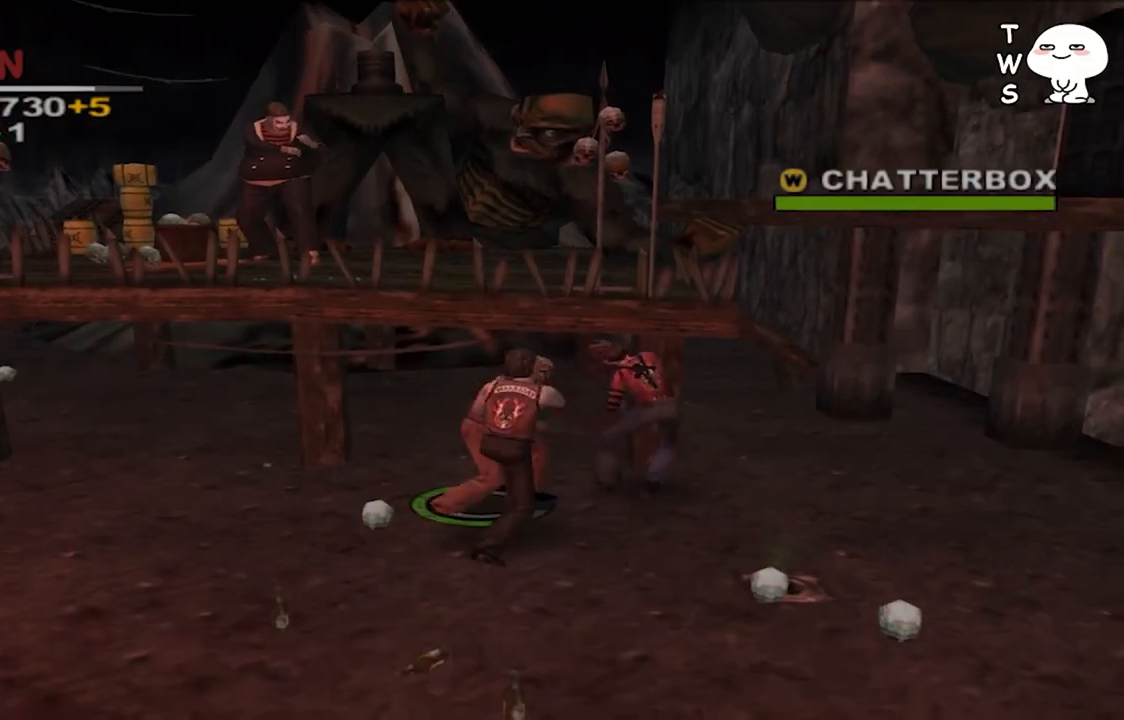
{"buttons": [], "left_stick": "right", "right_stick": "center", "events": [[267, "left_stick", "right"]]}
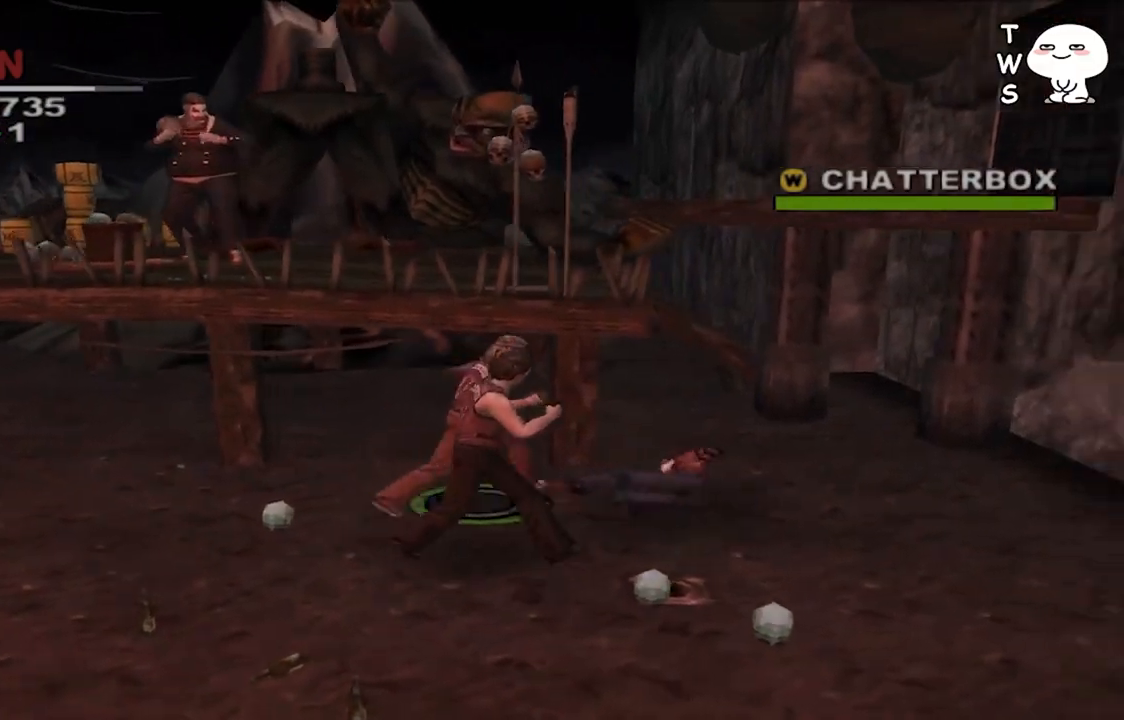
{"buttons": [], "left_stick": "center", "right_stick": "center", "events": [[33, "SQUARE", "down"], [33, "left_stick", "up-right"], [300, "SQUARE", "up"], [300, "left_stick", "center"], [400, "SQUARE", "down"], [467, "SQUARE", "up"]]}
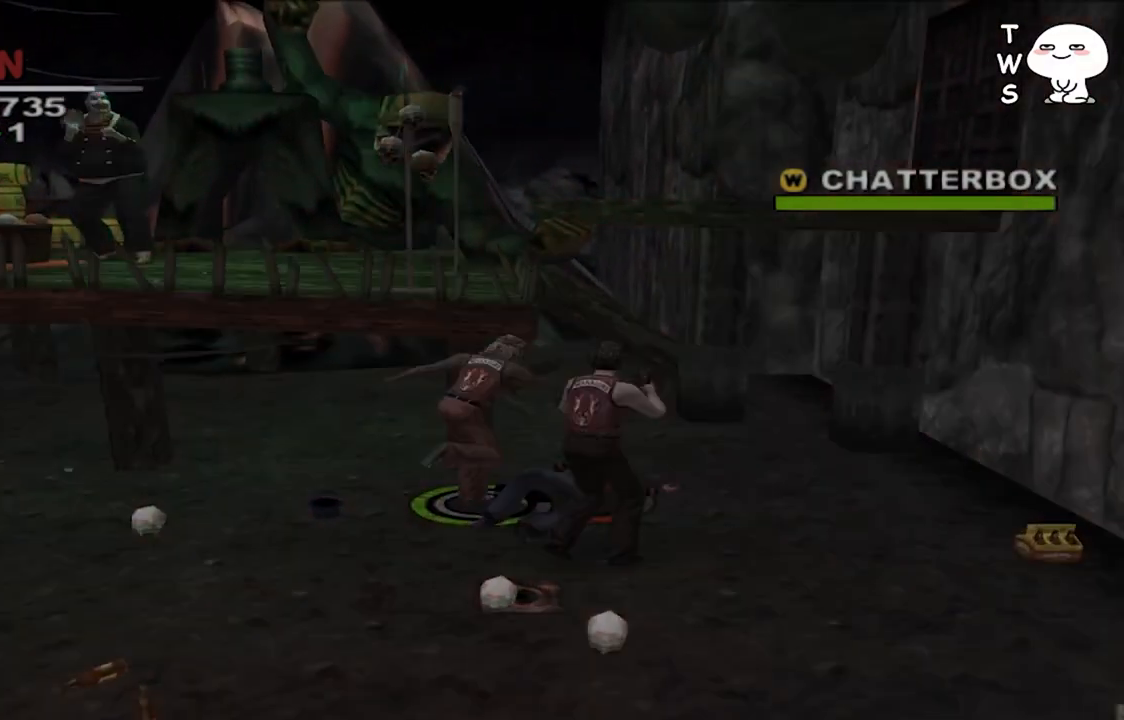
{"buttons": ["SQUARE"], "left_stick": "center", "right_stick": "center", "events": [[100, "SQUARE", "down"], [333, "SQUARE", "up"], [433, "SQUARE", "down"]]}
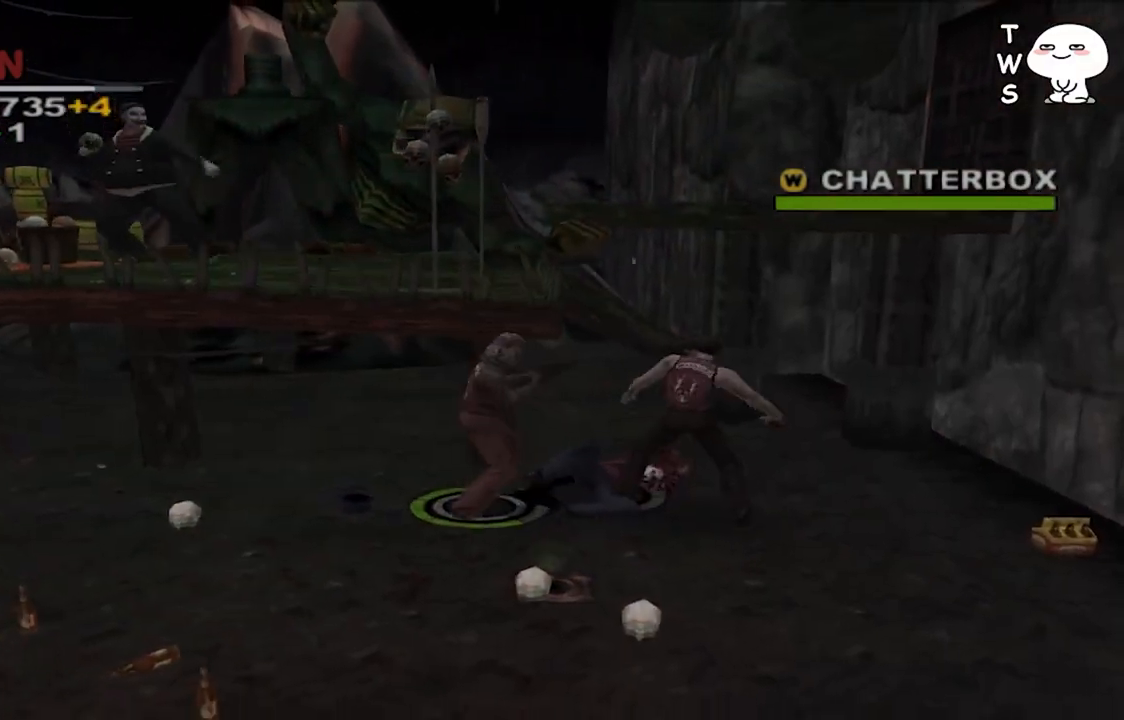
{"buttons": ["SQUARE"], "left_stick": "center", "right_stick": "center", "events": [[33, "SQUARE", "up"], [133, "SQUARE", "down"], [200, "SQUARE", "up"], [300, "SQUARE", "down"], [367, "SQUARE", "up"], [500, "SQUARE", "down"]]}
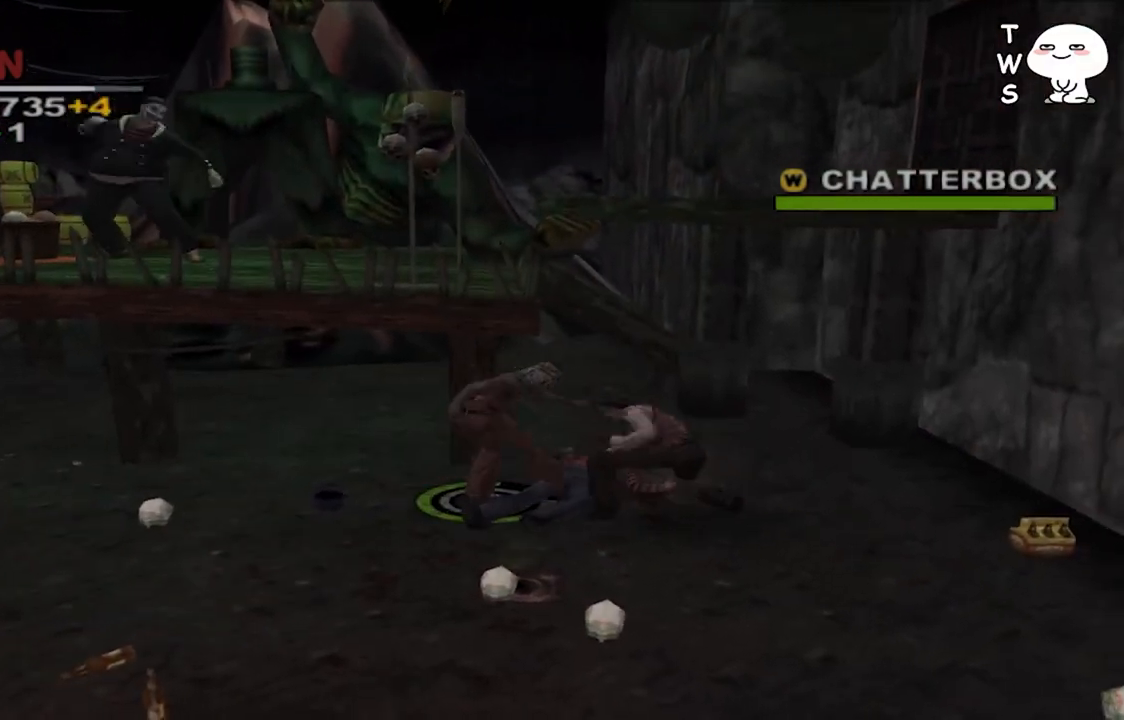
{"buttons": [], "left_stick": "down", "right_stick": "center", "events": [[33, "SQUARE", "up"], [167, "SQUARE", "down"], [267, "SQUARE", "up"], [433, "left_stick", "down"]]}
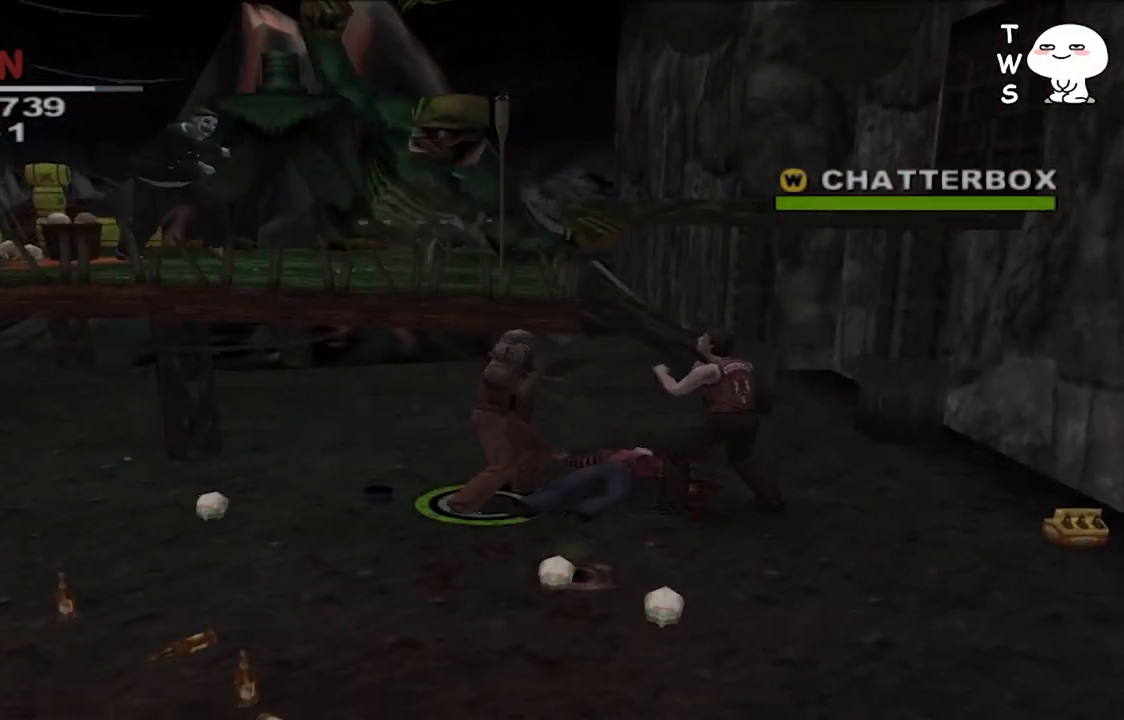
{"buttons": [], "left_stick": "center", "right_stick": "center", "events": [[400, "TRIANGLE", "down"], [400, "left_stick", "center"], [467, "TRIANGLE", "up"]]}
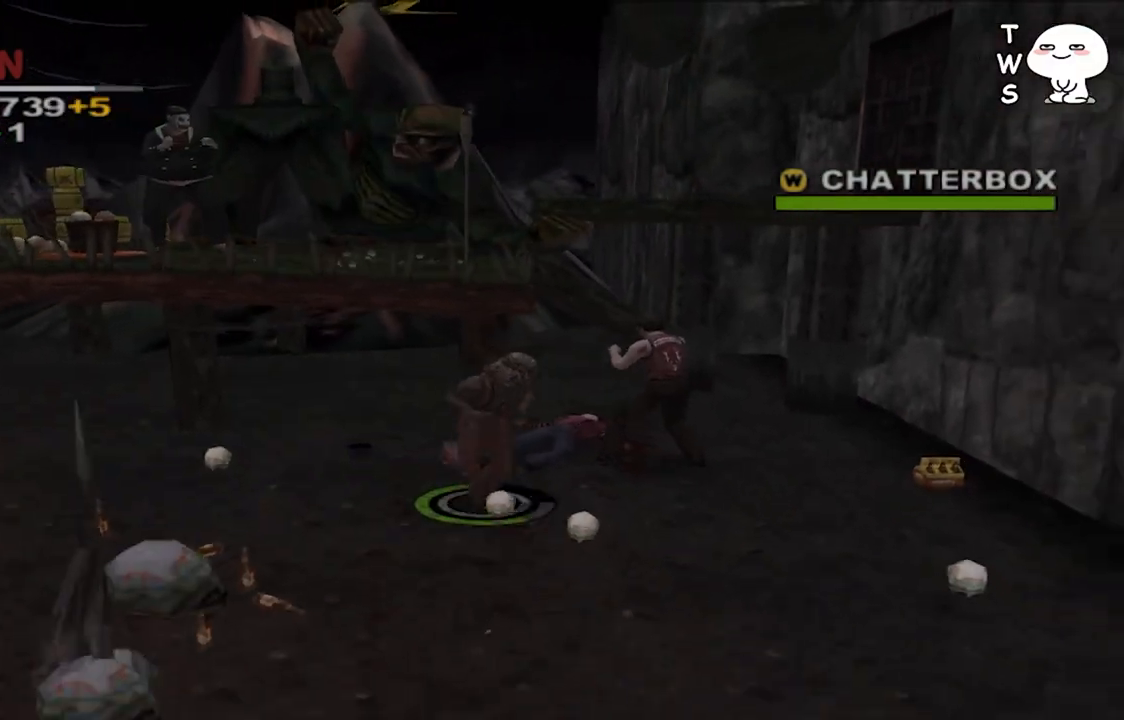
{"buttons": [], "left_stick": "up-left", "right_stick": "center", "events": [[200, "left_stick", "up-left"]]}